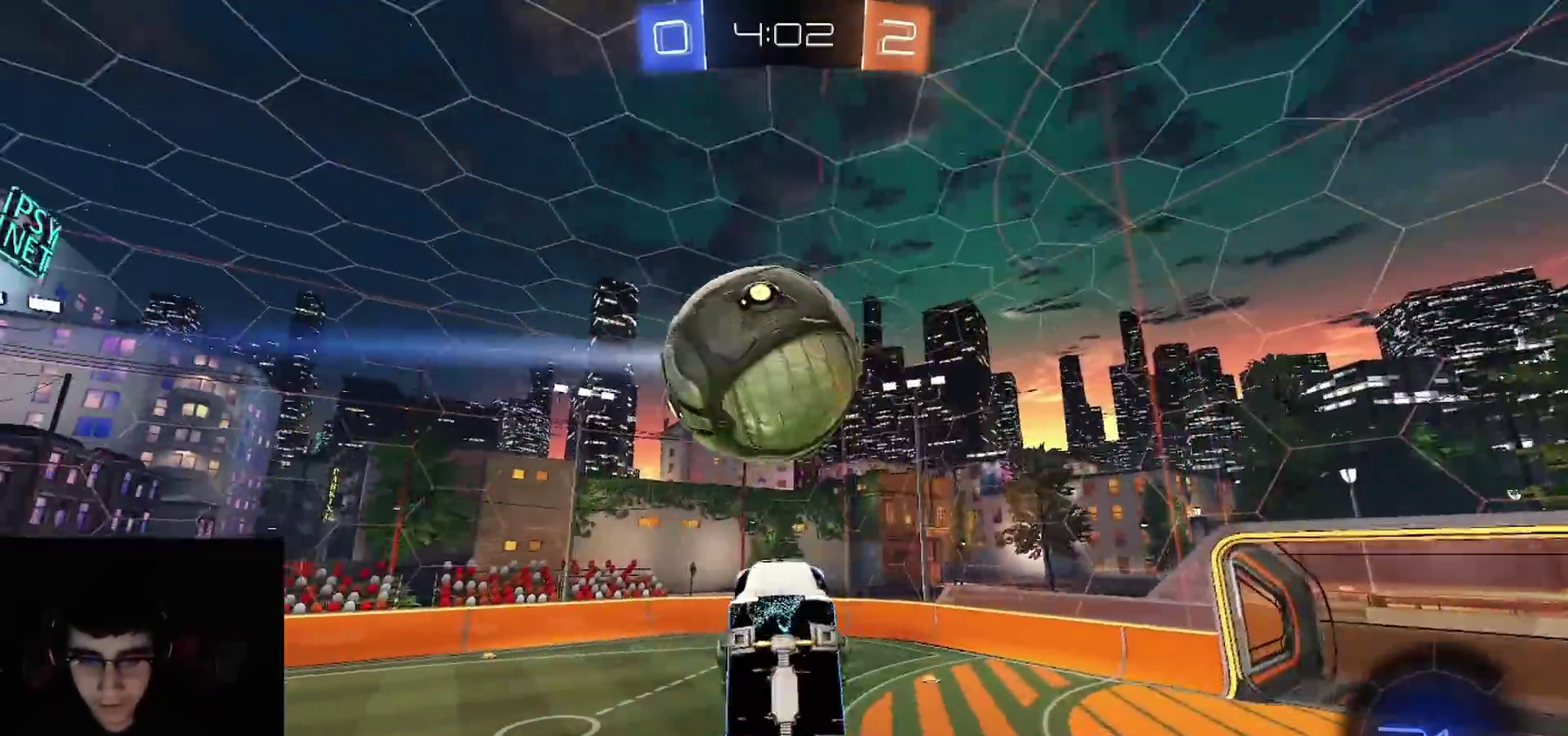
Gameplay with a controller (PlayStation layout); each line is a JSON object with the inputs held at the frame after it. "events" lists button and stick changes between this image and that frame as [ms after this image, input, new state], when the widget could be followed in between.
{"buttons": ["R1", "R2"], "left_stick": "down-right", "right_stick": "center", "events": [[167, "left_stick", "down-left"], [300, "CIRCLE", "up"], [317, "left_stick", "down"], [500, "left_stick", "down-right"]]}
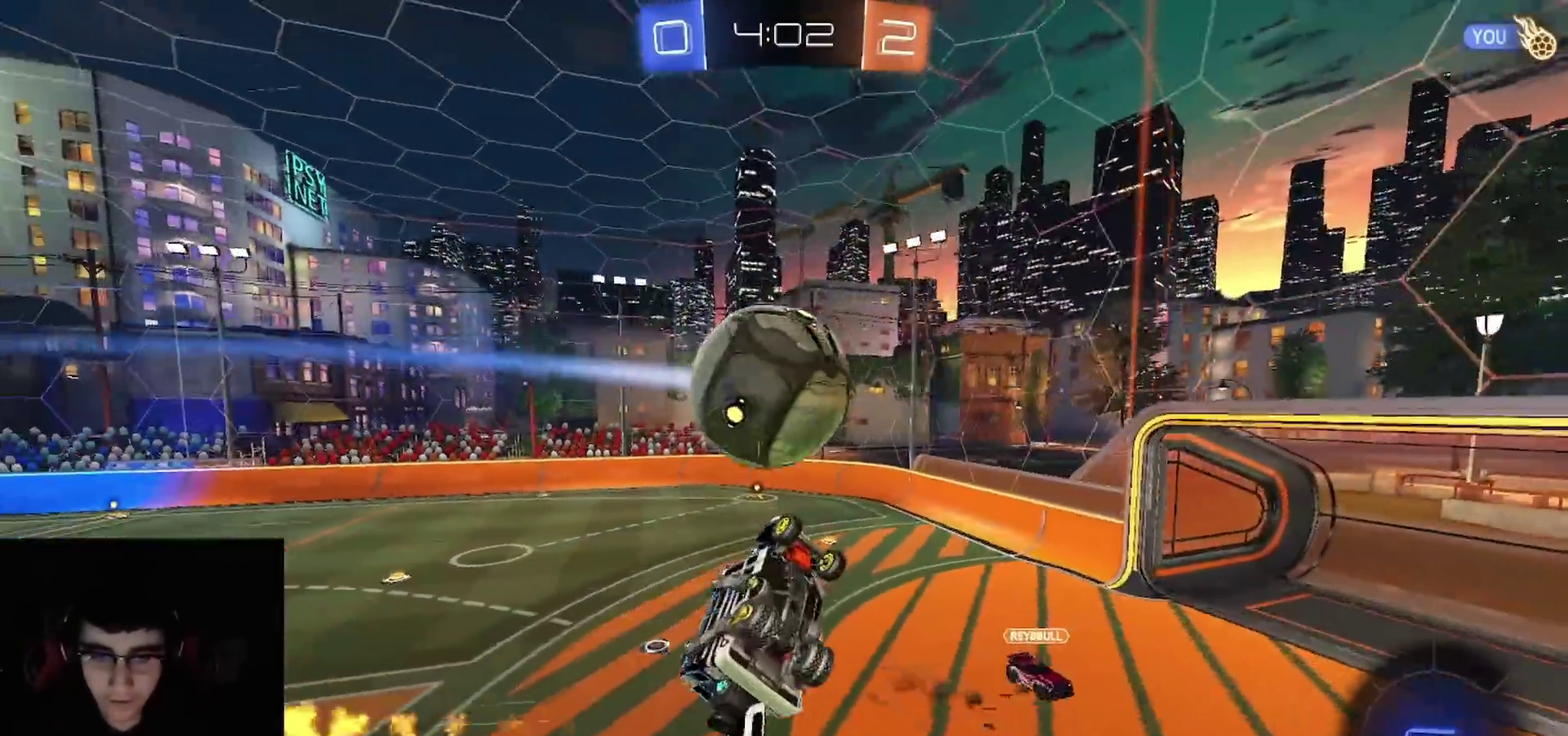
{"buttons": ["R1", "R2"], "left_stick": "up-left", "right_stick": "center", "events": [[117, "left_stick", "up-left"], [417, "left_stick", "down-right"], [467, "left_stick", "up-left"]]}
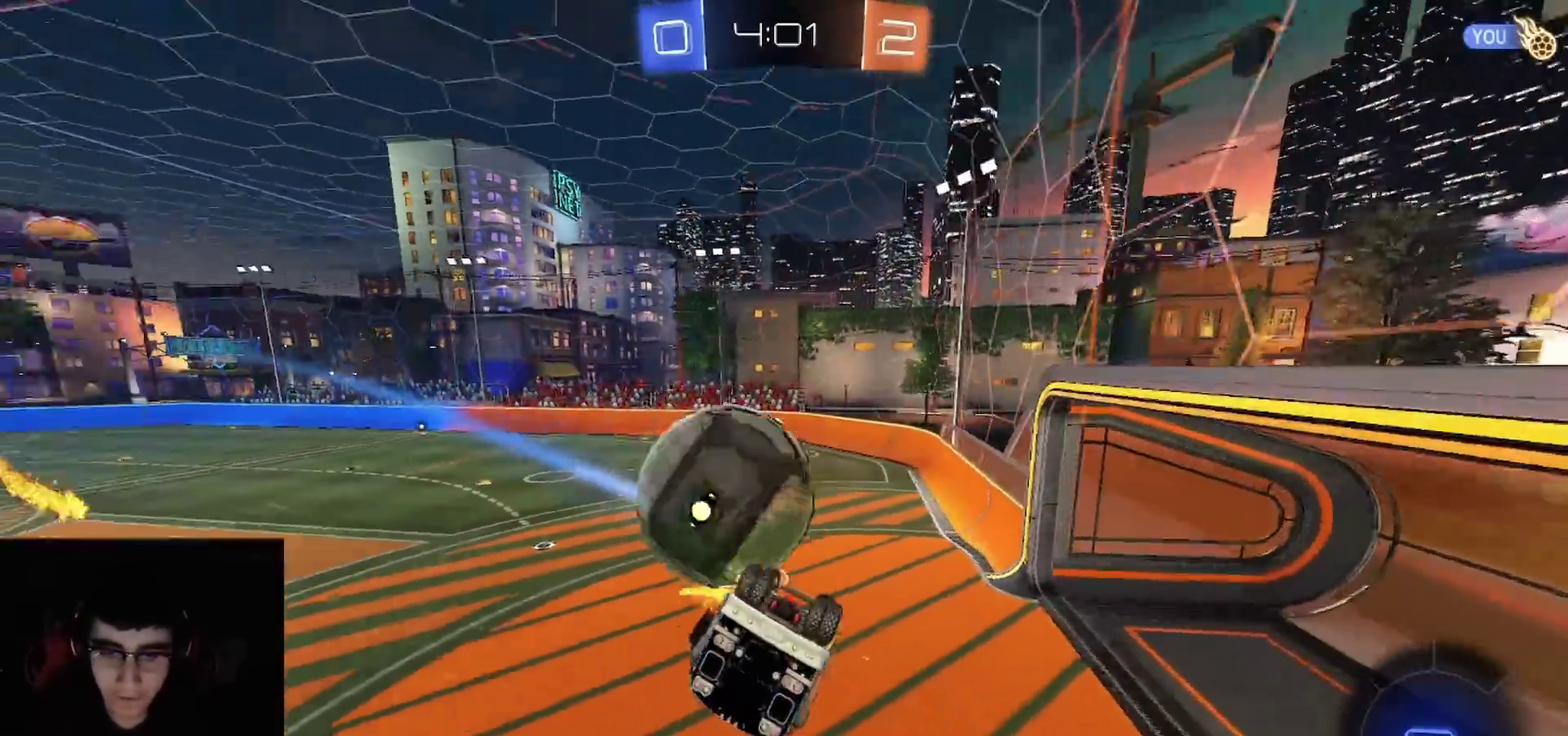
{"buttons": ["R2"], "left_stick": "down-right", "right_stick": "center", "events": [[17, "left_stick", "left"], [150, "left_stick", "center"], [167, "R1", "up"], [200, "L1", "down"], [200, "left_stick", "right"], [367, "left_stick", "up-right"], [450, "L1", "up"], [500, "left_stick", "down-right"]]}
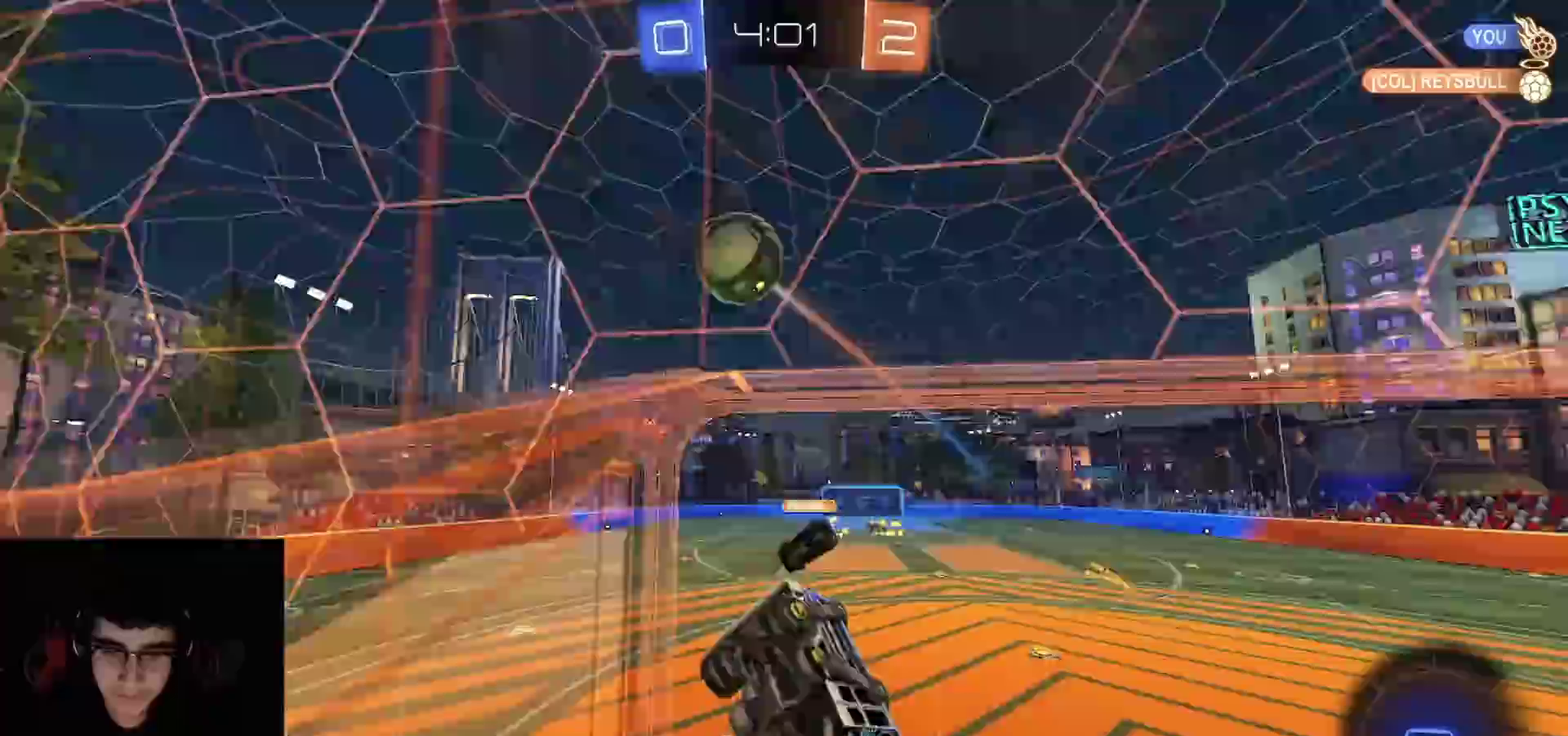
{"buttons": ["R2"], "left_stick": "left", "right_stick": "center", "events": [[117, "left_stick", "center"], [250, "left_stick", "left"], [317, "left_stick", "down-left"], [417, "left_stick", "left"]]}
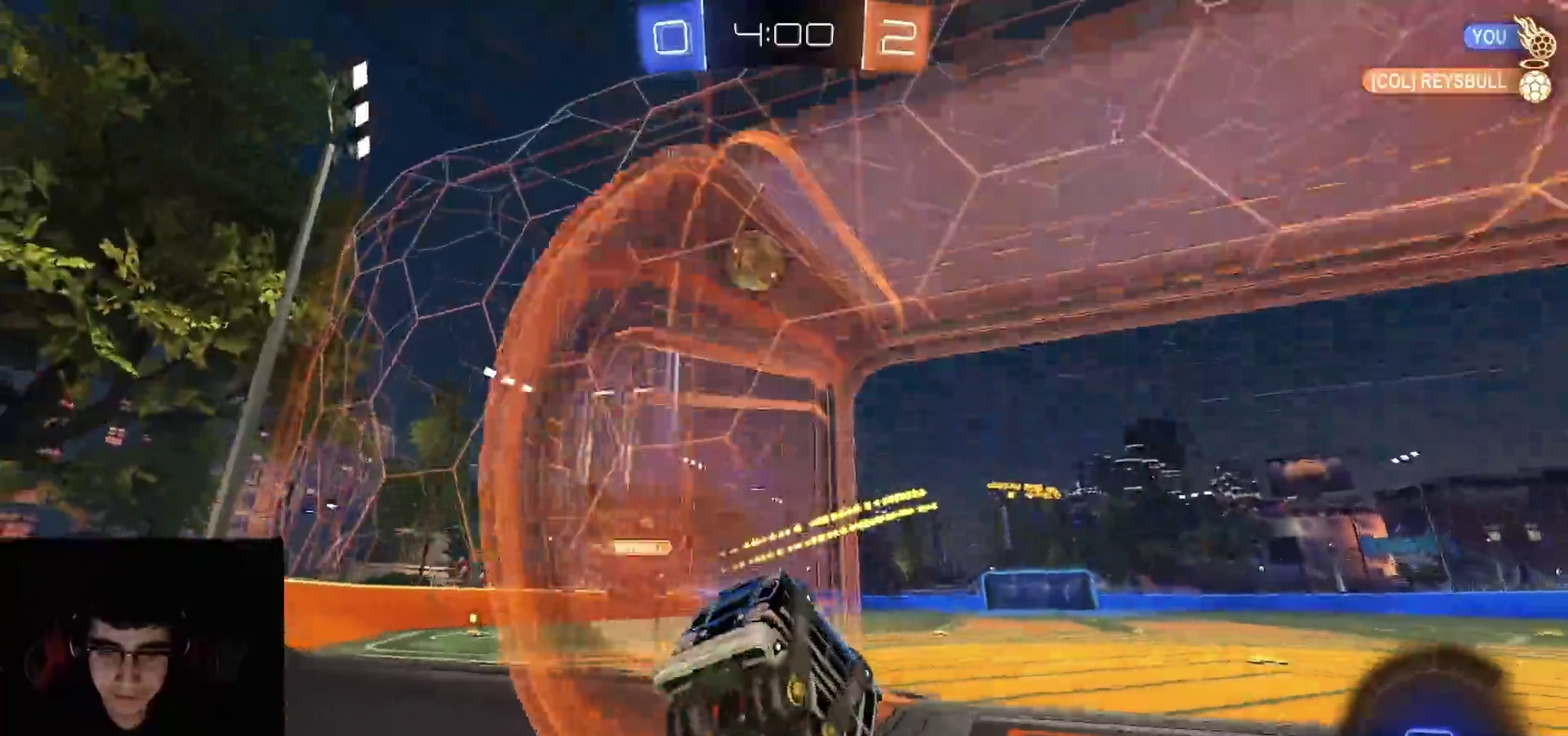
{"buttons": ["CROSS", "R2"], "left_stick": "right", "right_stick": "center", "events": [[50, "left_stick", "center"], [183, "left_stick", "left"], [317, "left_stick", "center"], [400, "left_stick", "right"], [483, "CROSS", "down"]]}
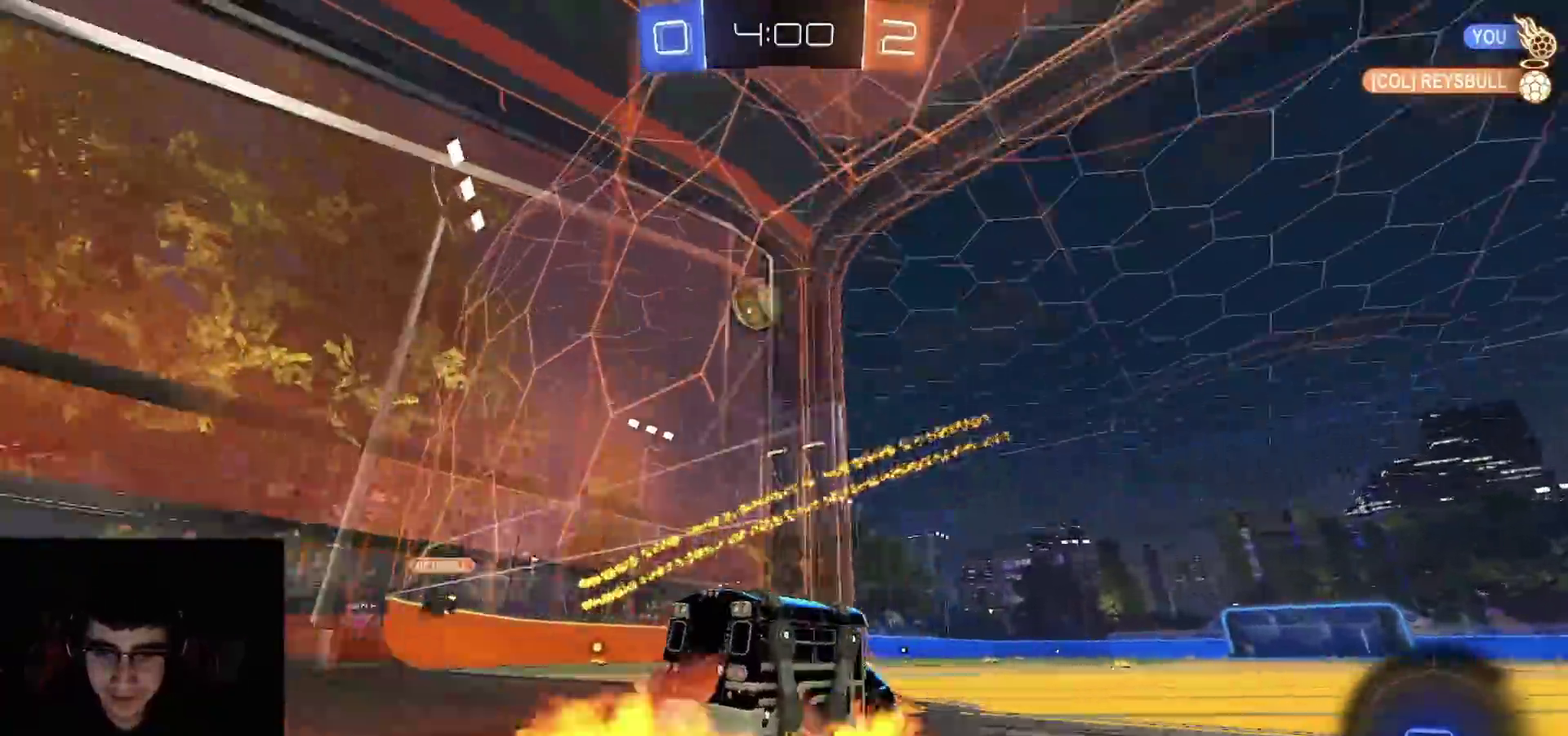
{"buttons": ["CIRCLE", "R2"], "left_stick": "down", "right_stick": "center", "events": [[50, "CROSS", "up"], [67, "left_stick", "up-left"], [117, "CROSS", "down"], [150, "CIRCLE", "down"], [150, "left_stick", "down"], [217, "CROSS", "up"], [317, "TRIANGLE", "down"], [400, "TRIANGLE", "up"]]}
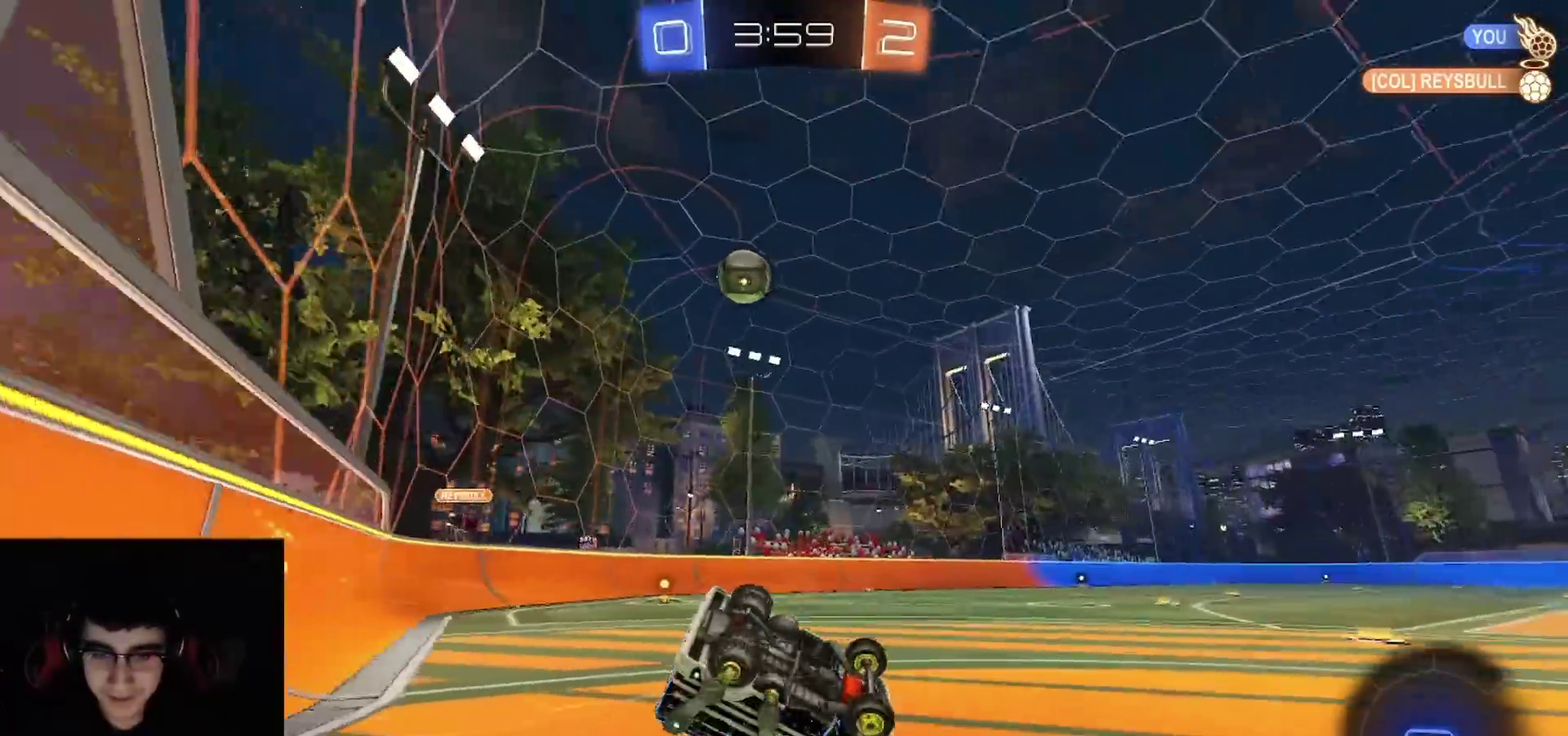
{"buttons": ["CIRCLE", "R1", "R2"], "left_stick": "down", "right_stick": "center", "events": [[117, "left_stick", "down-left"], [467, "R1", "down"], [467, "left_stick", "down"]]}
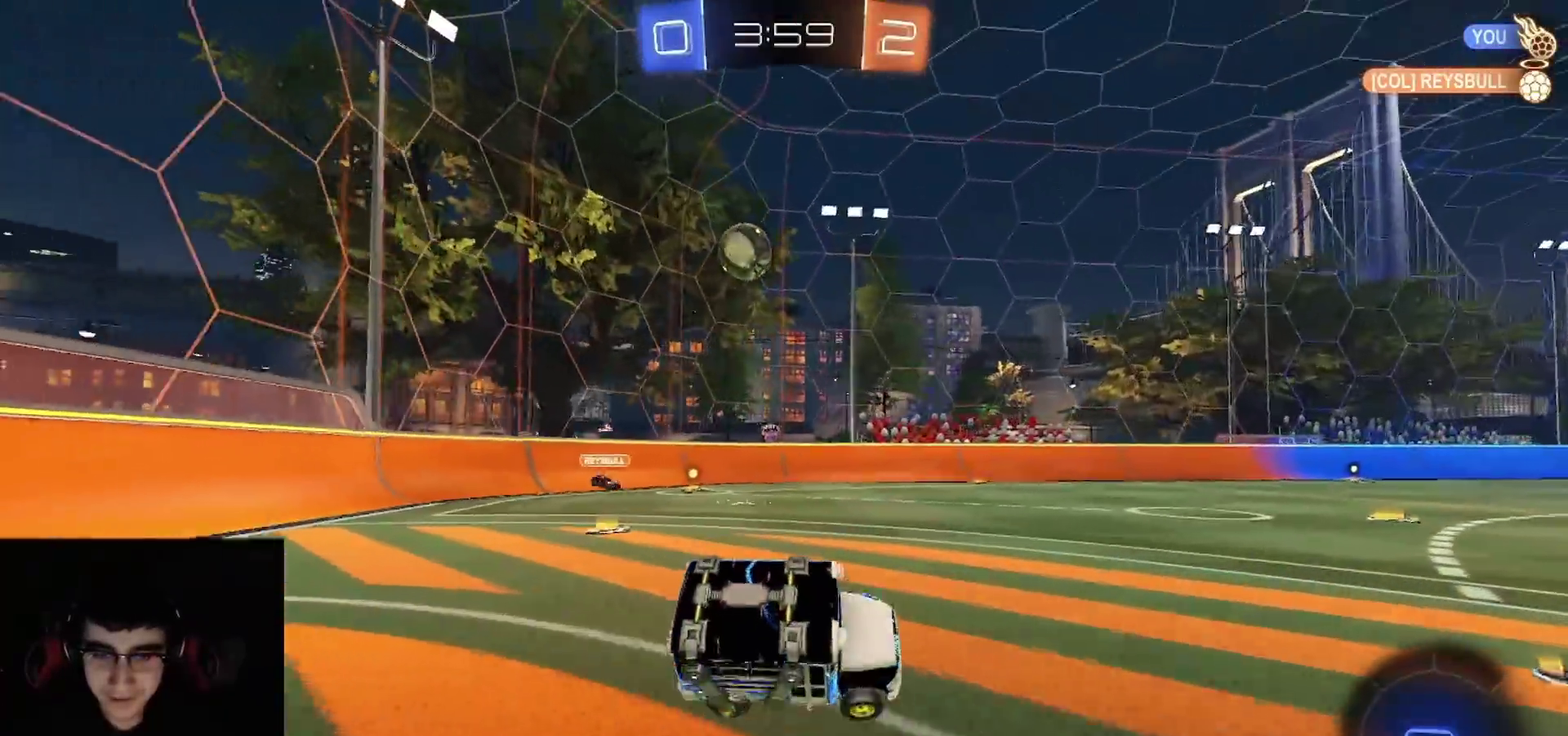
{"buttons": ["CROSS", "L1", "R1", "R2"], "left_stick": "right", "right_stick": "center", "events": [[33, "left_stick", "center"], [50, "CIRCLE", "up"], [250, "left_stick", "left"], [333, "CROSS", "down"], [333, "left_stick", "up-left"], [417, "CROSS", "up"], [417, "L1", "down"], [433, "left_stick", "up-right"], [467, "CROSS", "down"], [483, "left_stick", "right"]]}
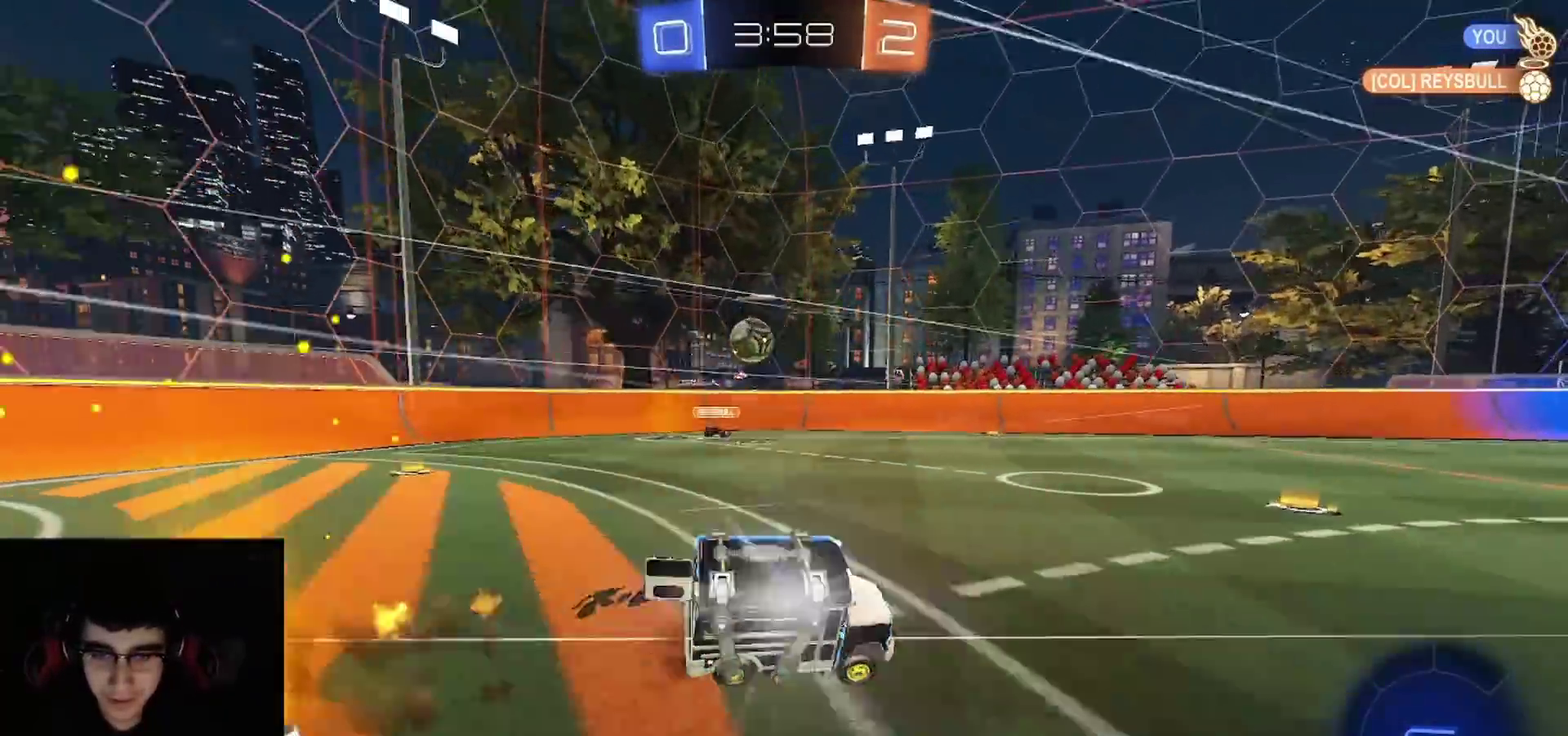
{"buttons": ["L1", "R2"], "left_stick": "down-right", "right_stick": "center"}
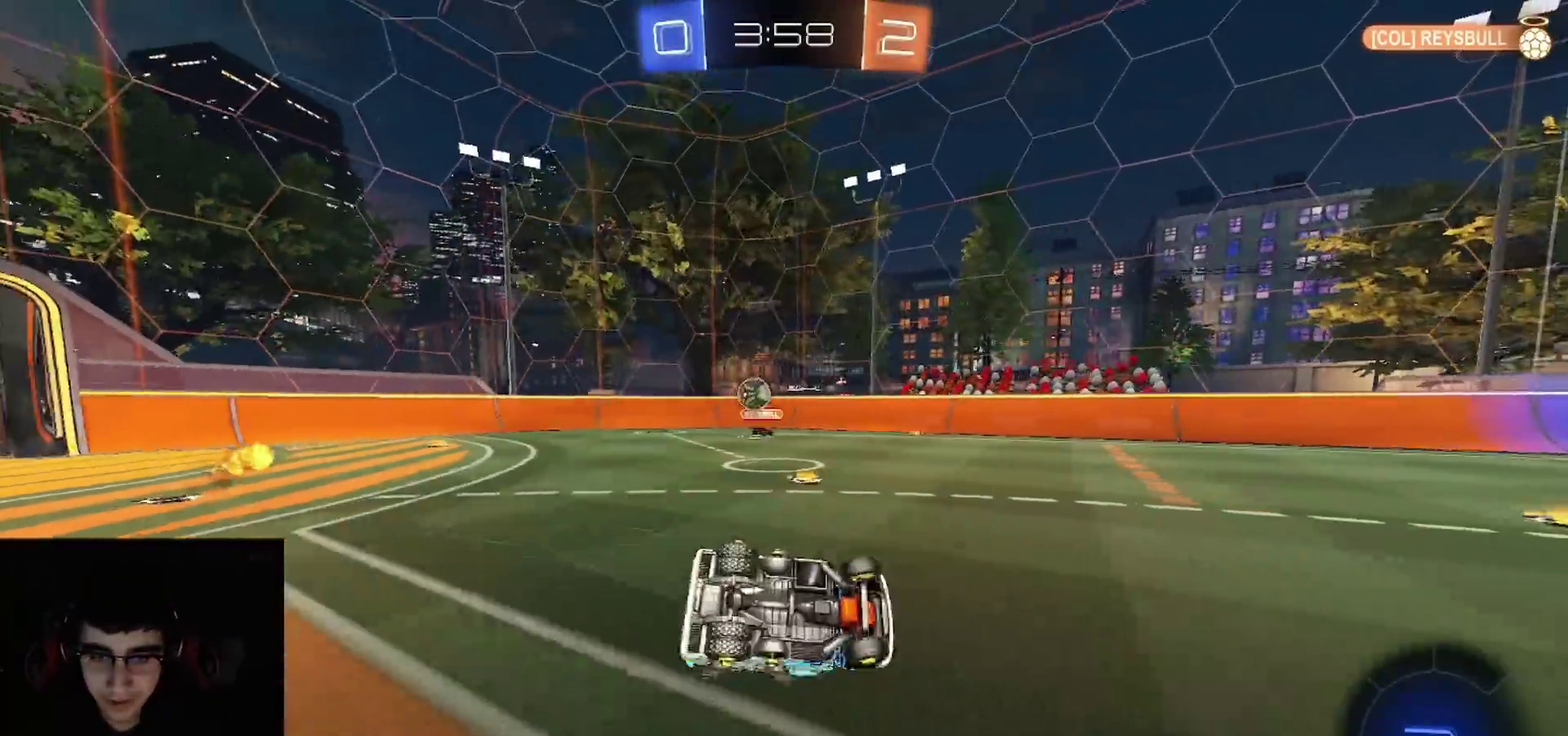
{"buttons": ["R2"], "left_stick": "center", "right_stick": "center"}
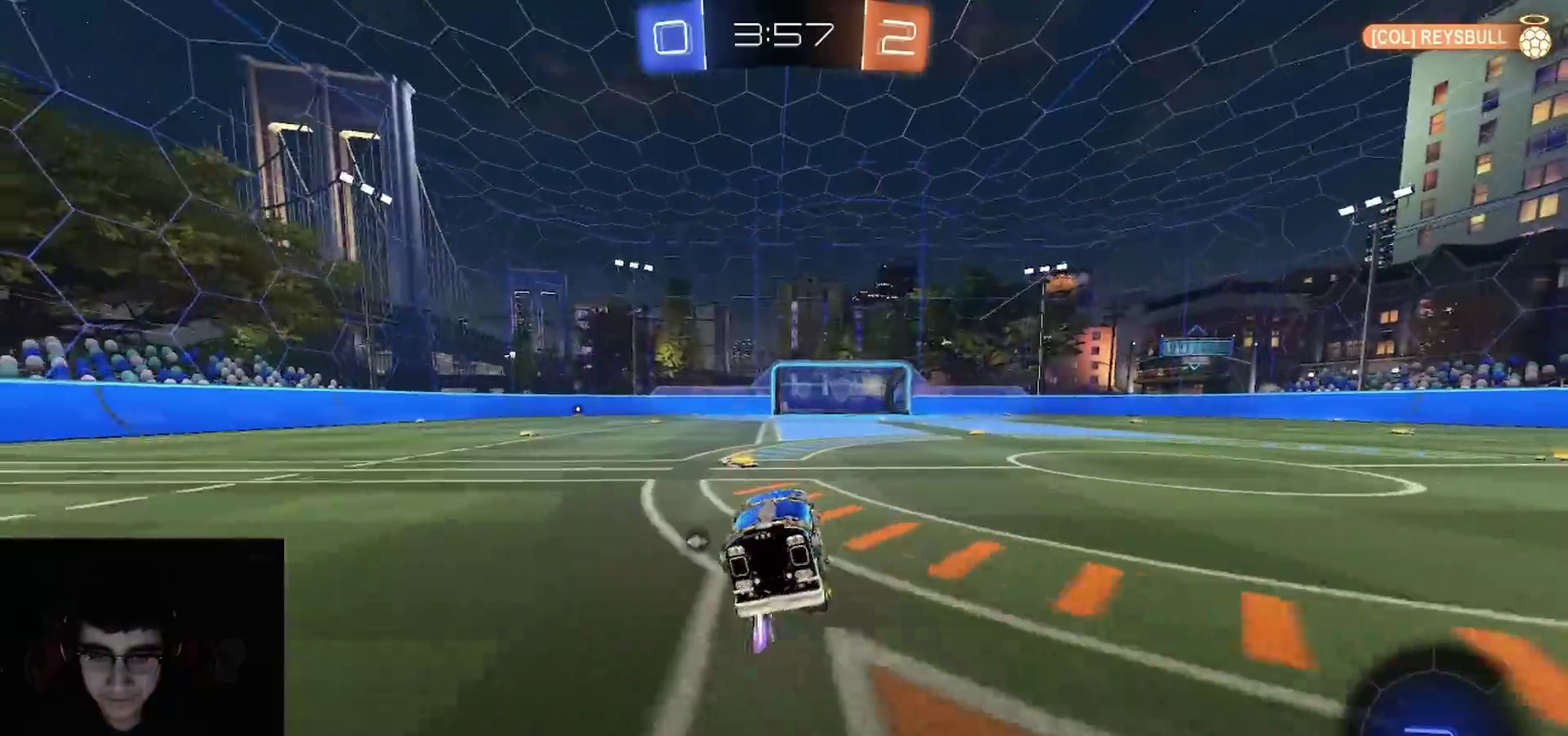
{"buttons": ["TRIANGLE", "R1", "R2"], "left_stick": "left", "right_stick": "center", "events": [[33, "left_stick", "left"], [483, "R1", "down"], [483, "TRIANGLE", "down"]]}
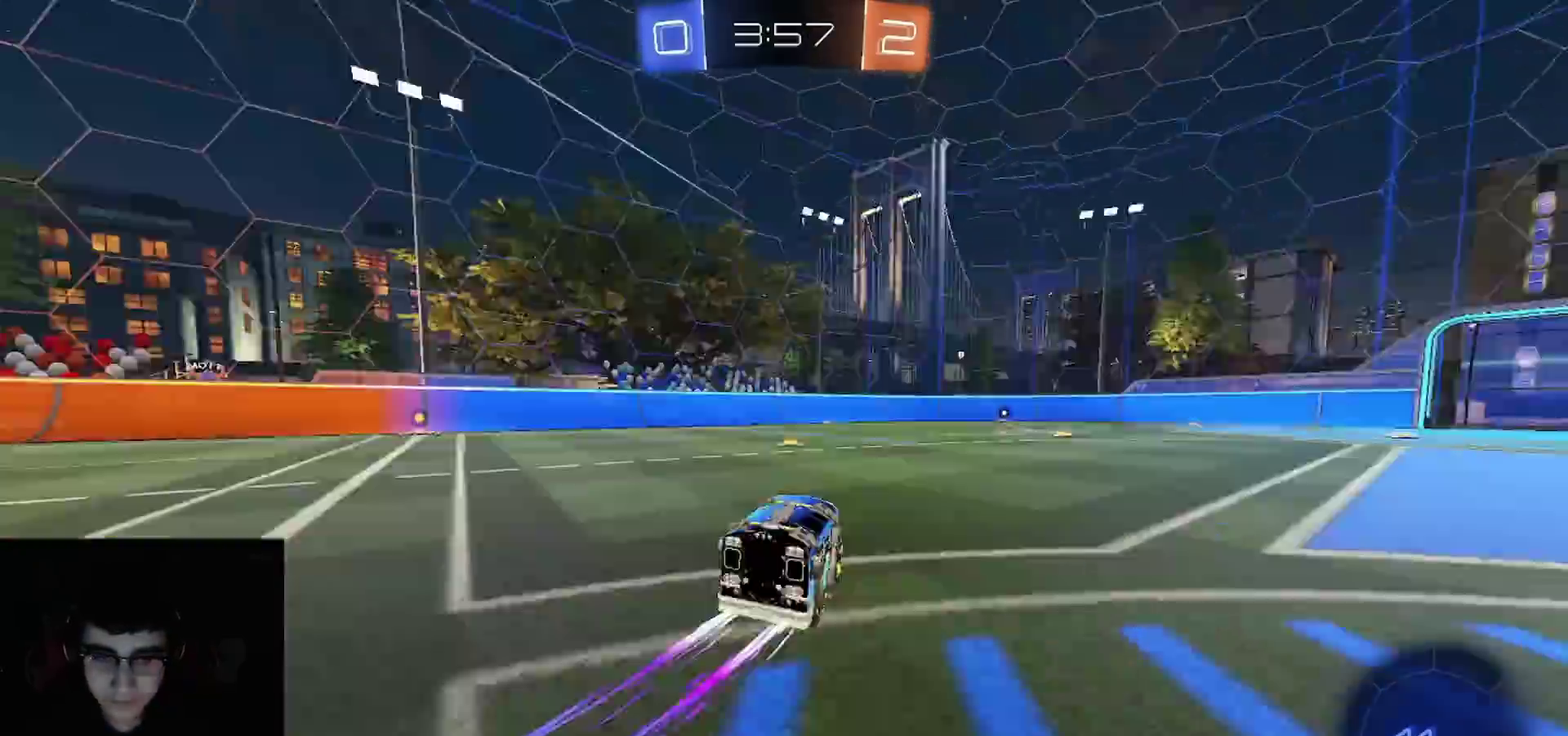
{"buttons": ["R2"], "left_stick": "right", "right_stick": "center", "events": [[167, "TRIANGLE", "up"], [183, "R1", "up"], [200, "left_stick", "center"], [250, "left_stick", "right"], [300, "R1", "down"], [450, "R1", "up"]]}
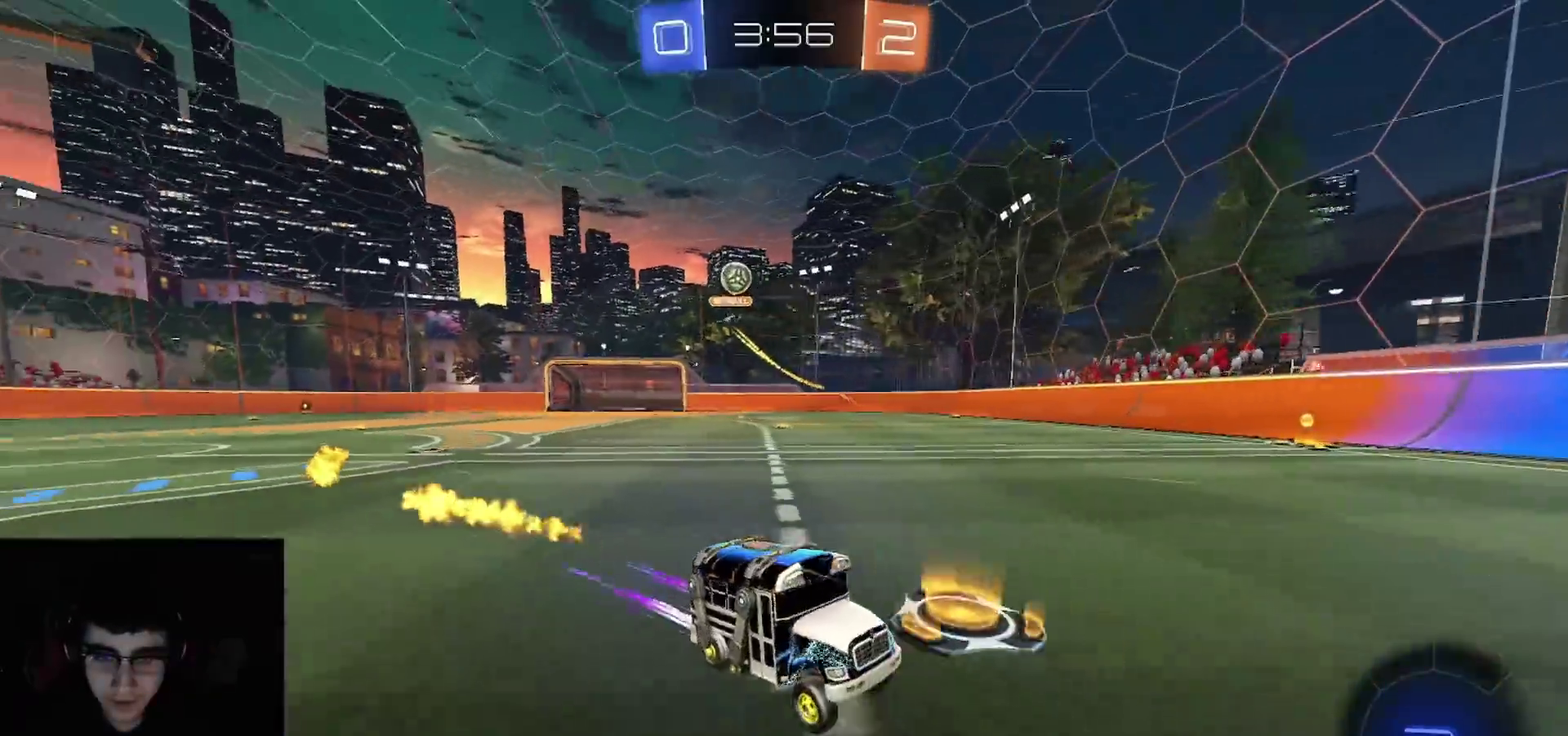
{"buttons": ["R2"], "left_stick": "center", "right_stick": "center", "events": [[83, "left_stick", "center"], [200, "R1", "down"], [200, "TRIANGLE", "down"], [383, "TRIANGLE", "up"], [400, "R1", "up"]]}
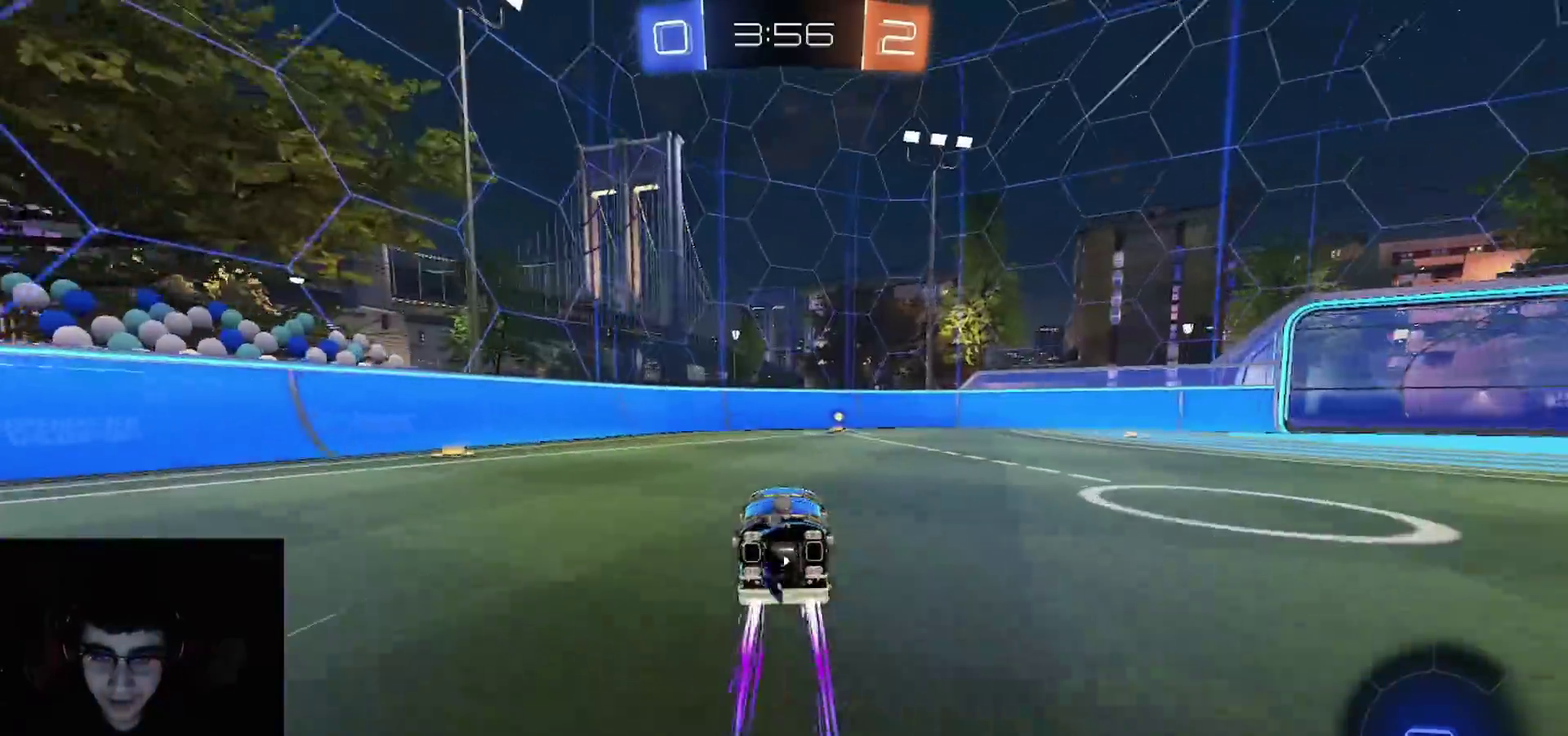
{"buttons": ["R1", "R2"], "left_stick": "right", "right_stick": "center", "events": [[267, "TRIANGLE", "down"], [317, "R1", "down"], [417, "R1", "up"], [433, "TRIANGLE", "up"], [483, "R1", "down"], [483, "left_stick", "right"]]}
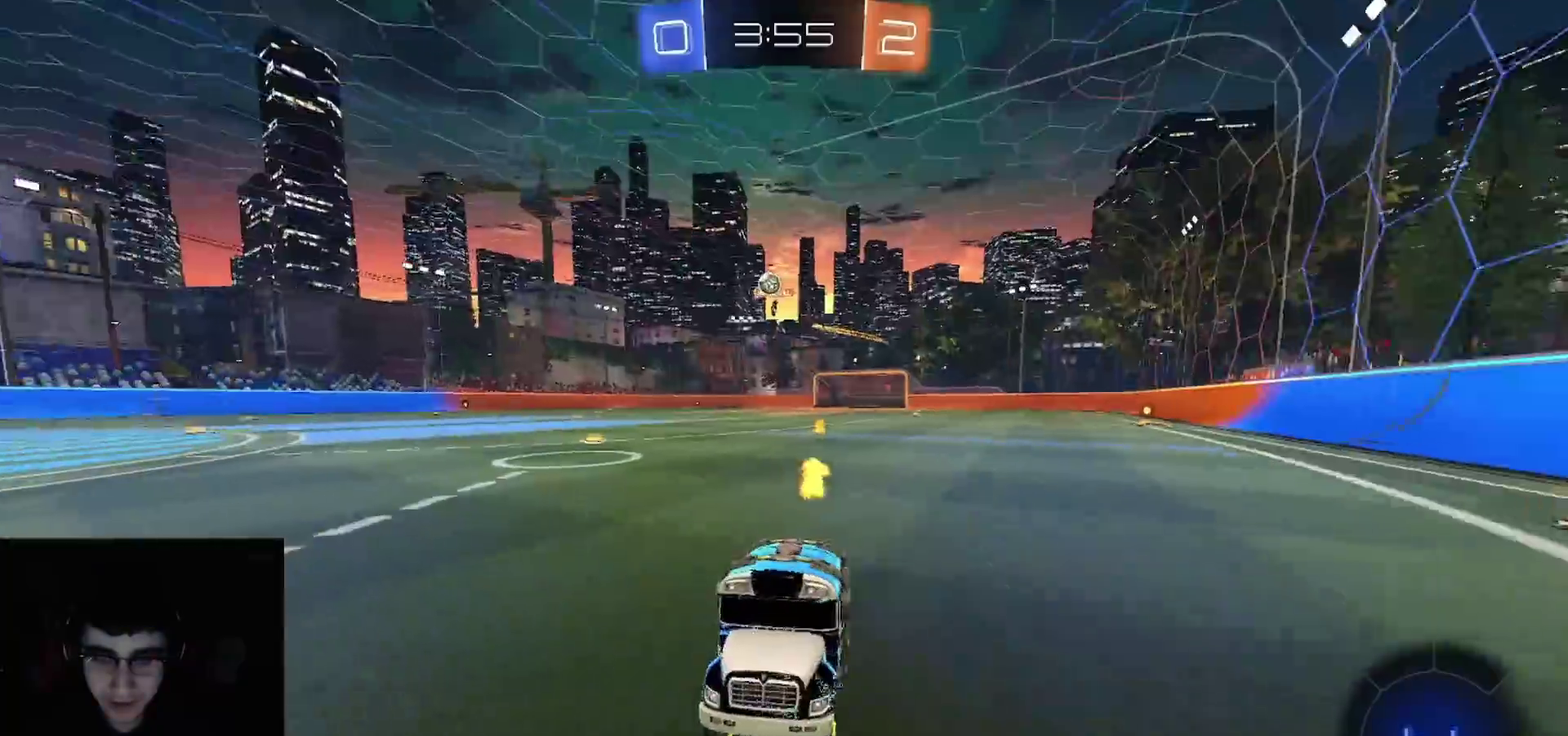
{"buttons": ["R2"], "left_stick": "right", "right_stick": "center", "events": [[50, "L1", "down"], [83, "R1", "up"], [100, "left_stick", "up-right"], [150, "R1", "down"], [150, "left_stick", "right"], [167, "L1", "up"], [283, "R1", "up"], [350, "R1", "down"], [450, "R1", "up"]]}
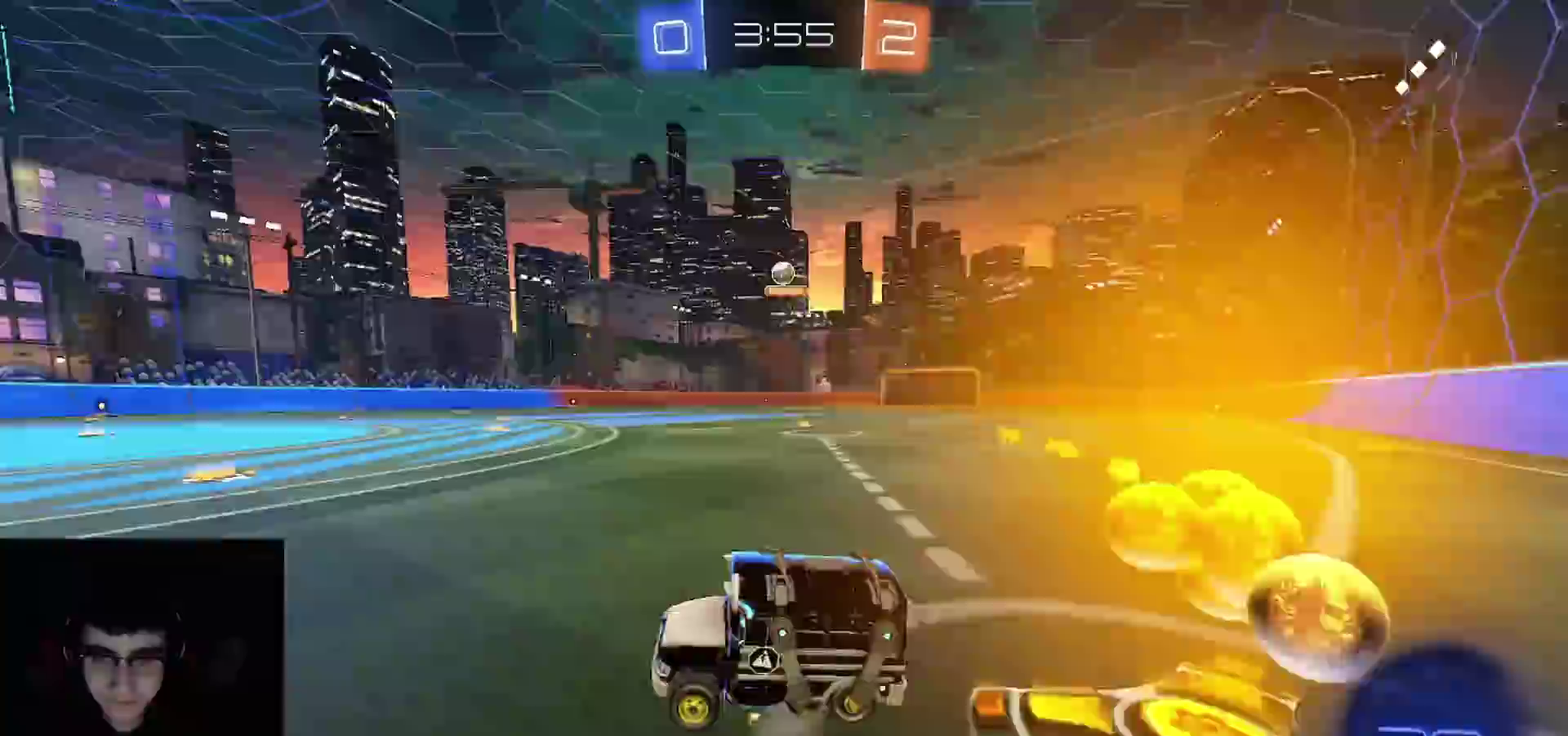
{"buttons": ["R2"], "left_stick": "center", "right_stick": "center", "events": [[450, "left_stick", "center"]]}